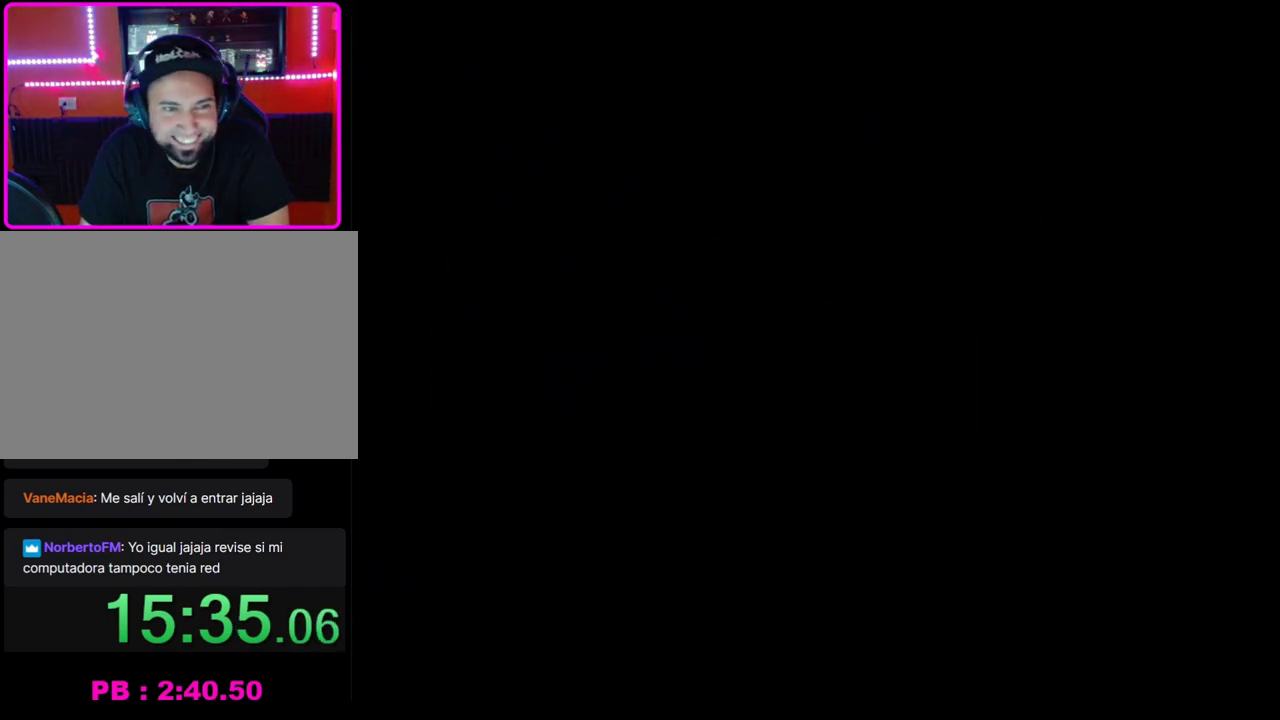
Gameplay with a controller (PlayStation layout); each line is a JSON object with the inputs held at the frame after it. "events" lists button and stick changes between this image and that frame as [ms after this image, input, new state], when the widget could be followed in between. Not read: R3 right_stick.
{"buttons": [], "left_stick": "center", "events": []}
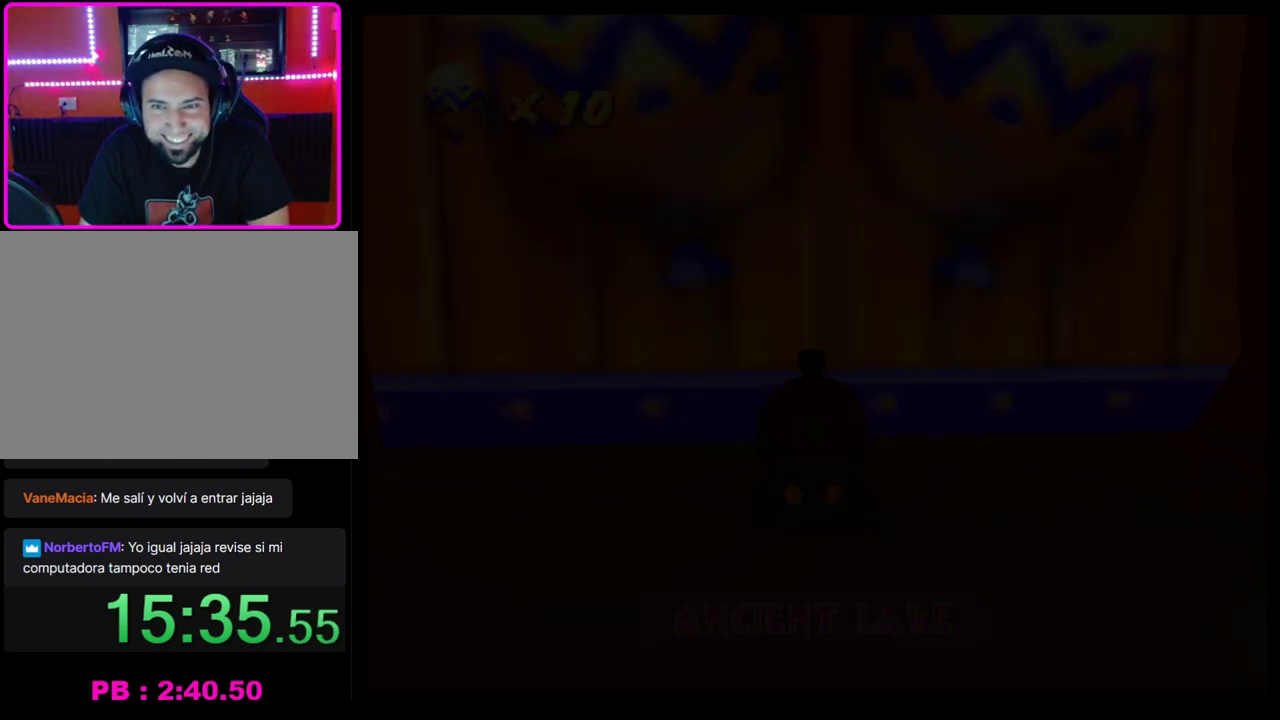
{"buttons": ["CROSS"], "left_stick": "left", "events": [[233, "CROSS", "down"], [450, "left_stick", "left"]]}
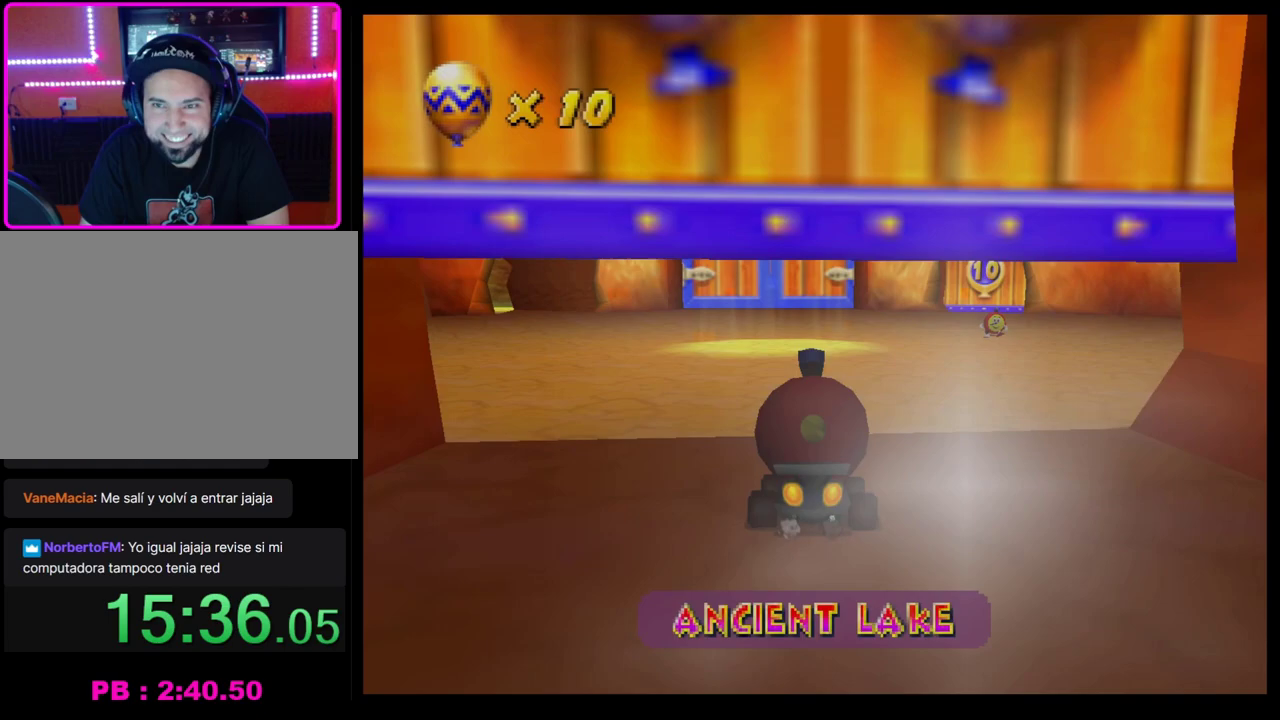
{"buttons": ["CROSS"], "left_stick": "right", "events": [[283, "left_stick", "center"], [333, "left_stick", "right"]]}
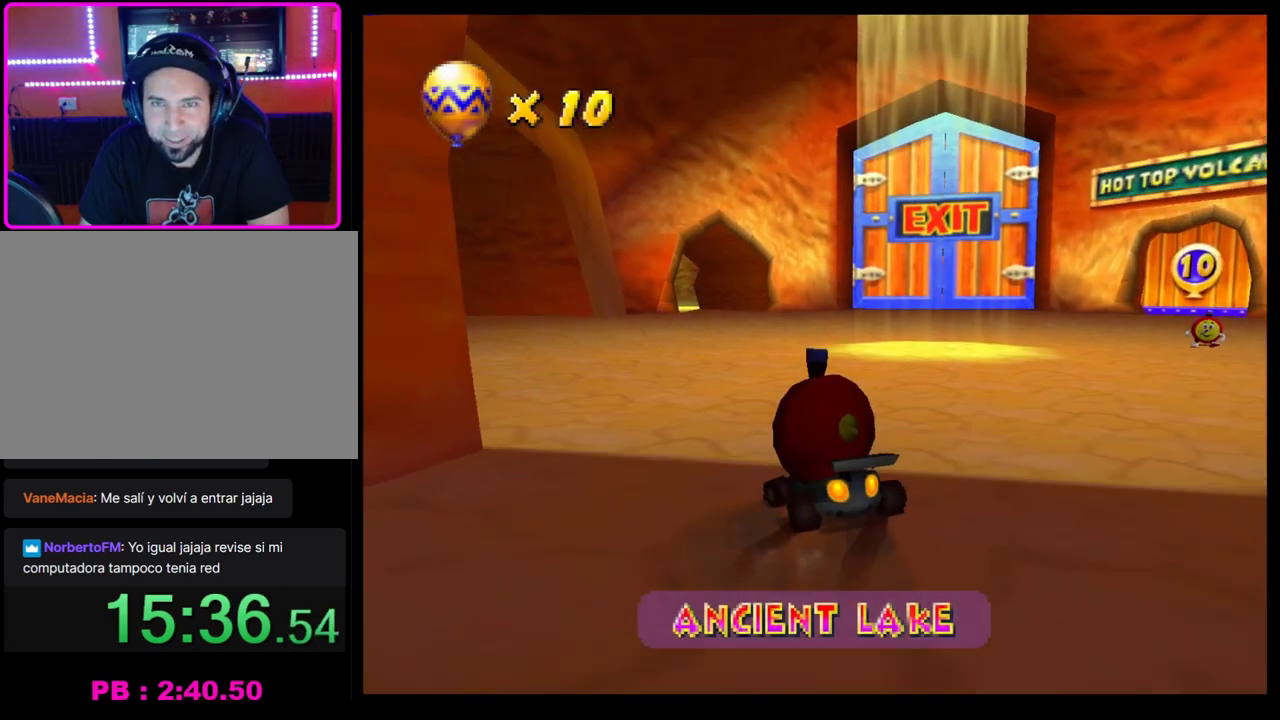
{"buttons": ["CROSS"], "left_stick": "right", "events": [[167, "left_stick", "center"], [350, "left_stick", "right"]]}
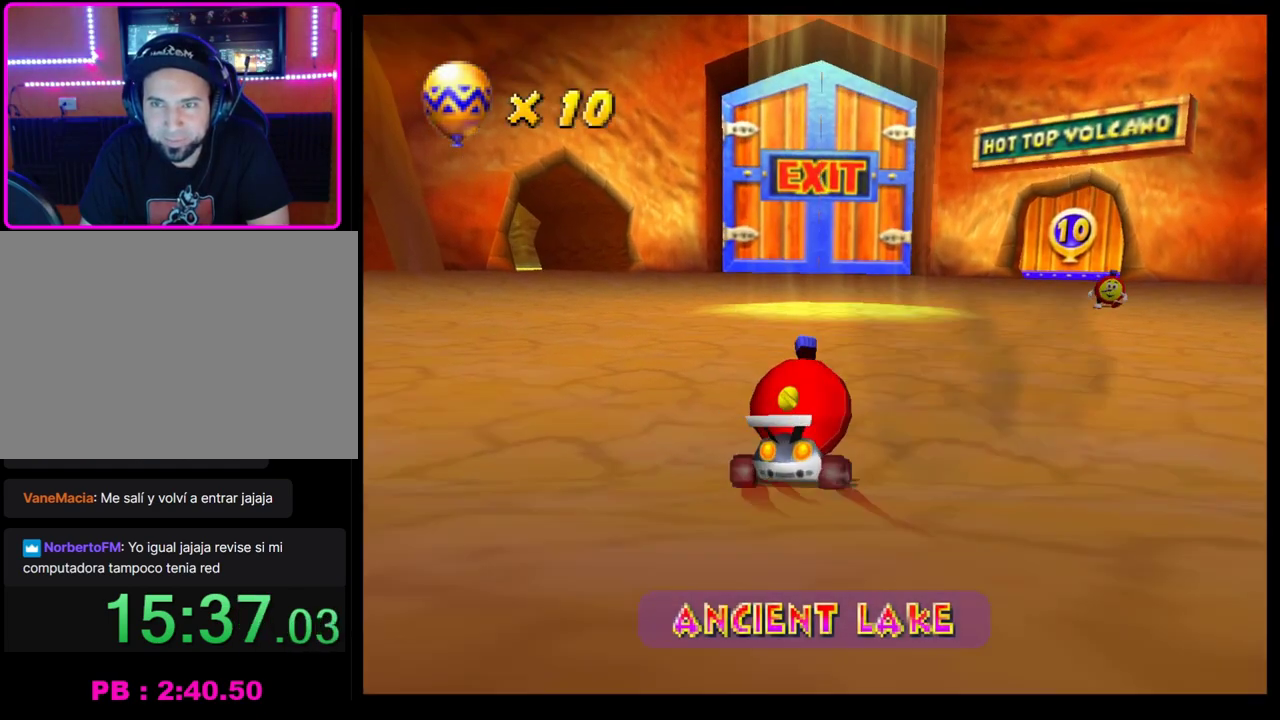
{"buttons": ["CROSS"], "left_stick": "right", "events": [[167, "left_stick", "center"], [450, "left_stick", "right"]]}
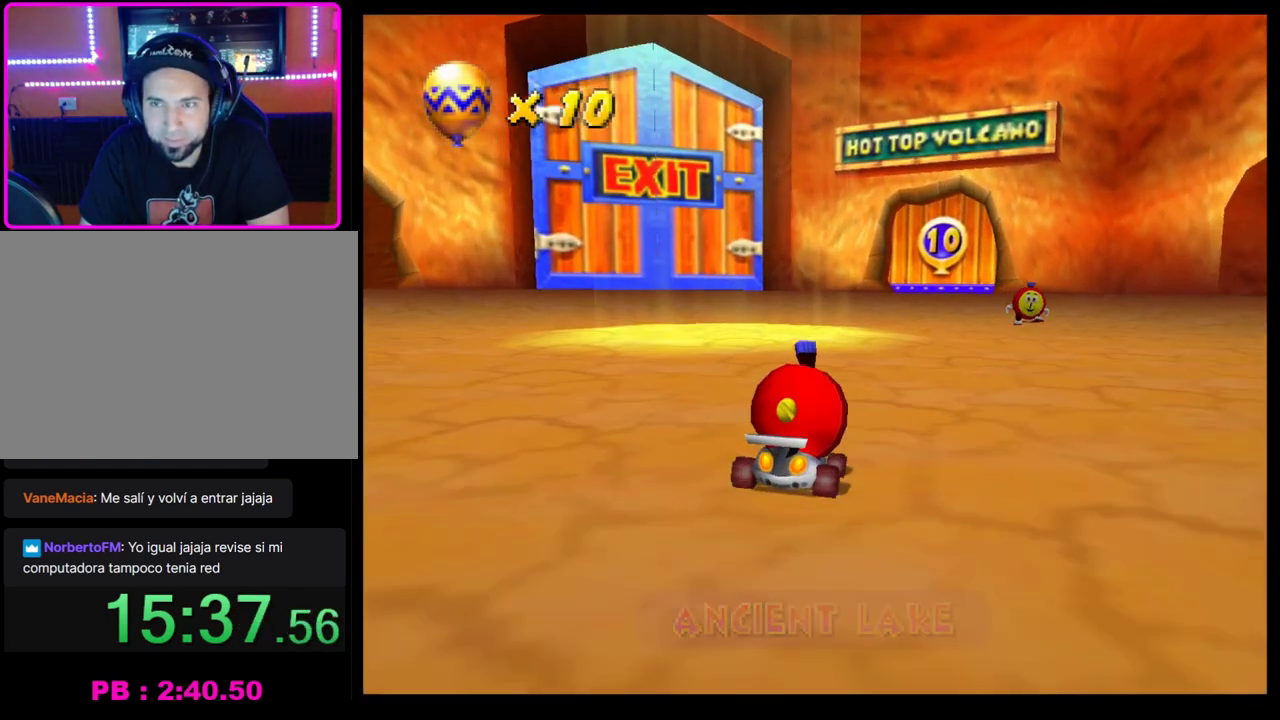
{"buttons": ["CROSS"], "left_stick": "right", "events": [[133, "left_stick", "center"], [383, "left_stick", "right"]]}
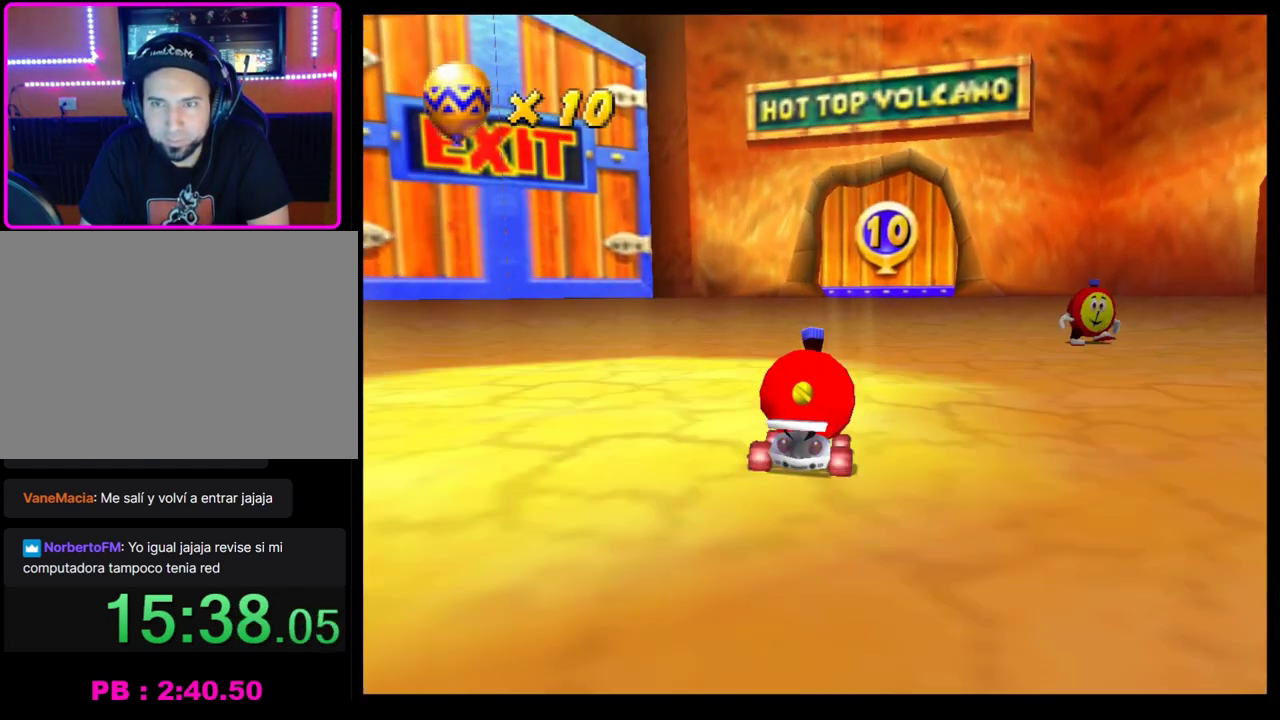
{"buttons": ["CROSS"], "left_stick": "right", "events": [[67, "left_stick", "center"], [383, "left_stick", "right"]]}
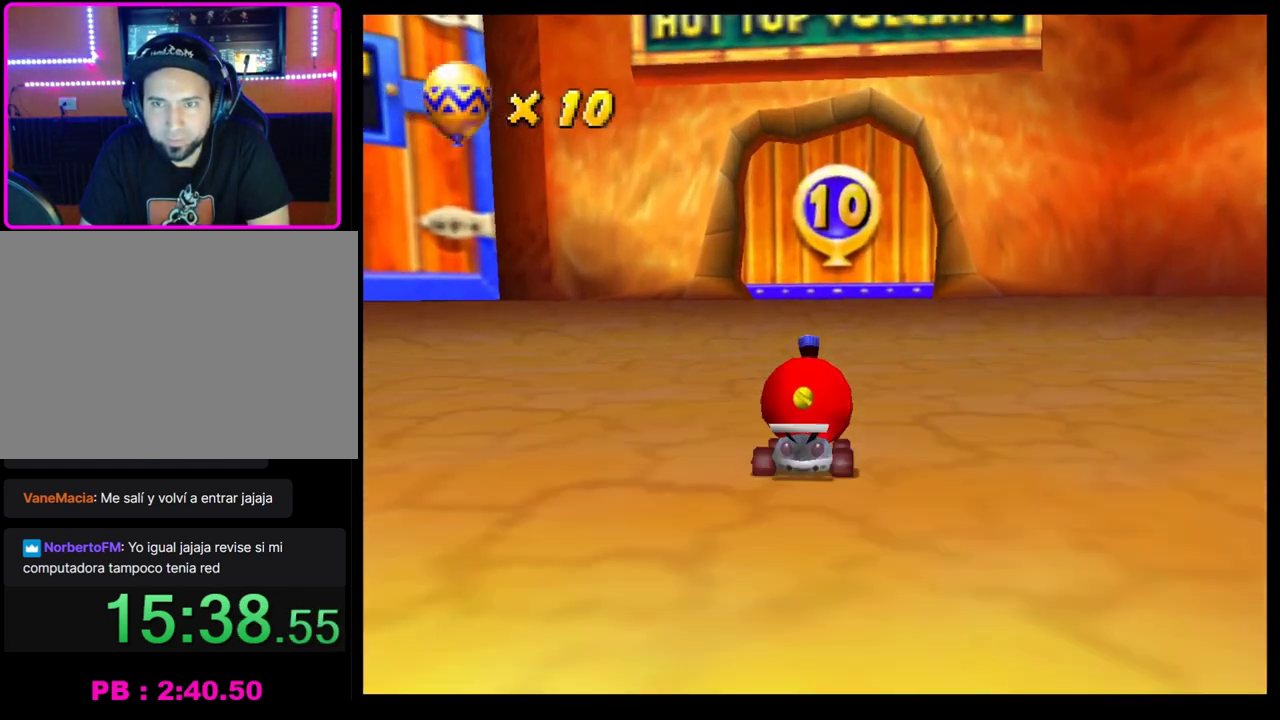
{"buttons": ["CROSS"], "left_stick": "center", "events": [[50, "left_stick", "center"]]}
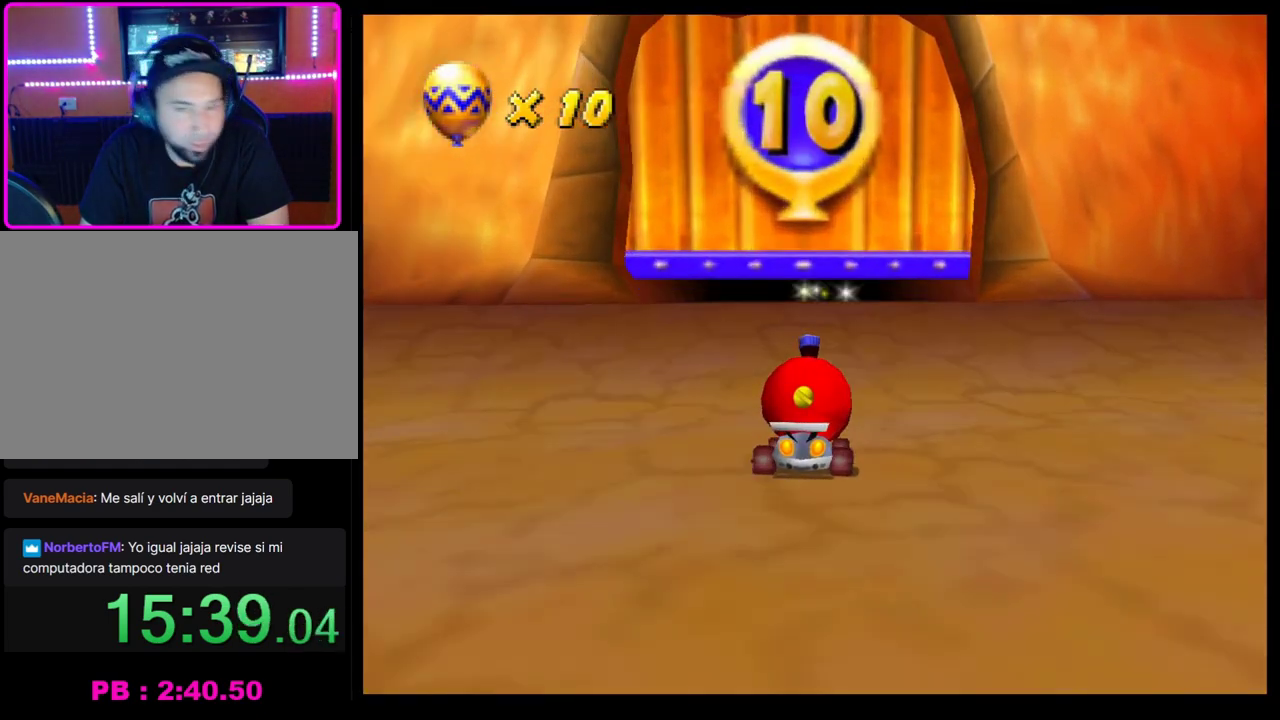
{"buttons": [], "left_stick": "center", "events": [[167, "CROSS", "up"], [250, "CROSS", "down"], [367, "CROSS", "up"], [433, "CROSS", "down"], [483, "CROSS", "up"]]}
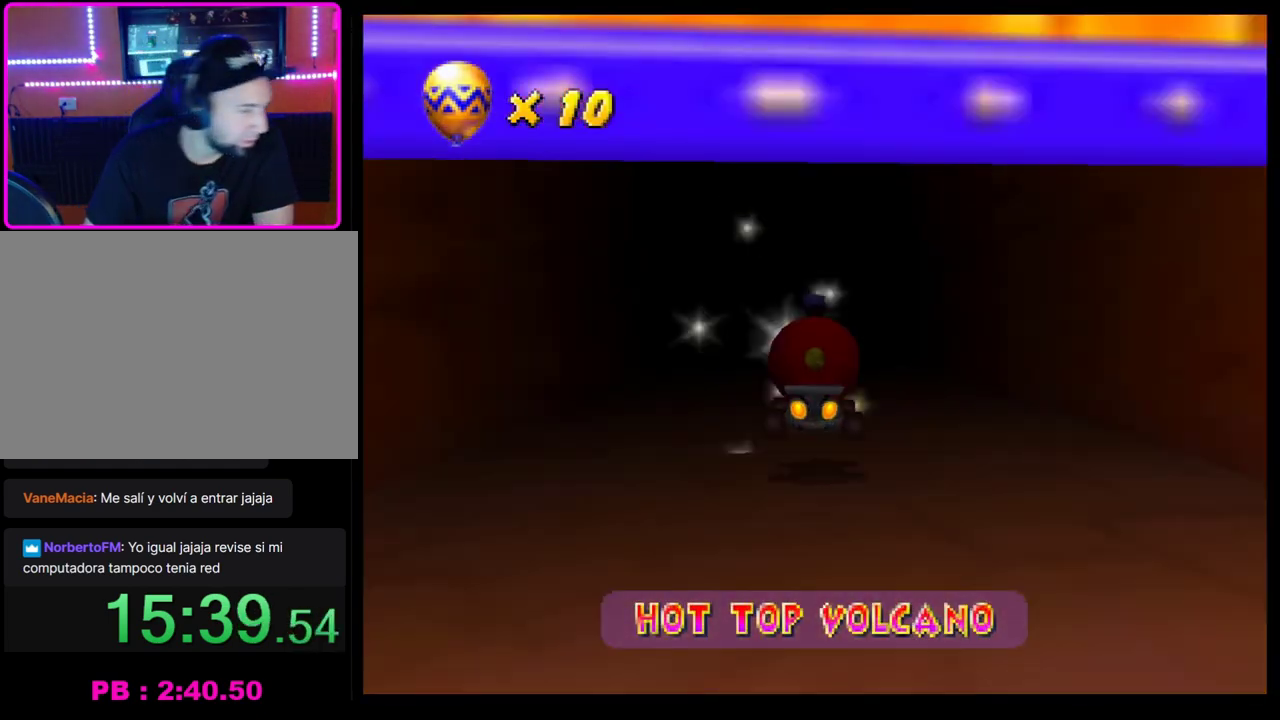
{"buttons": [], "left_stick": "center", "events": [[83, "CROSS", "down"], [150, "CROSS", "up"], [217, "CROSS", "down"], [300, "CROSS", "up"], [383, "CROSS", "down"], [450, "CROSS", "up"]]}
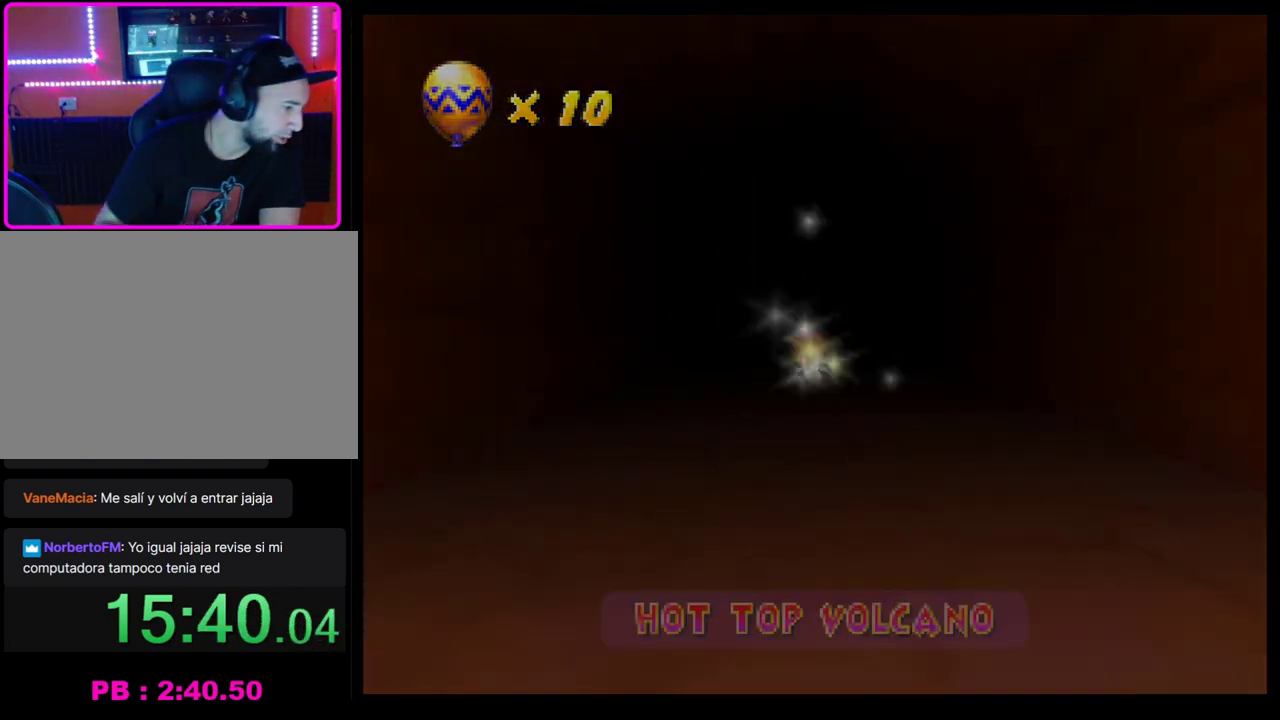
{"buttons": [], "left_stick": "center", "events": []}
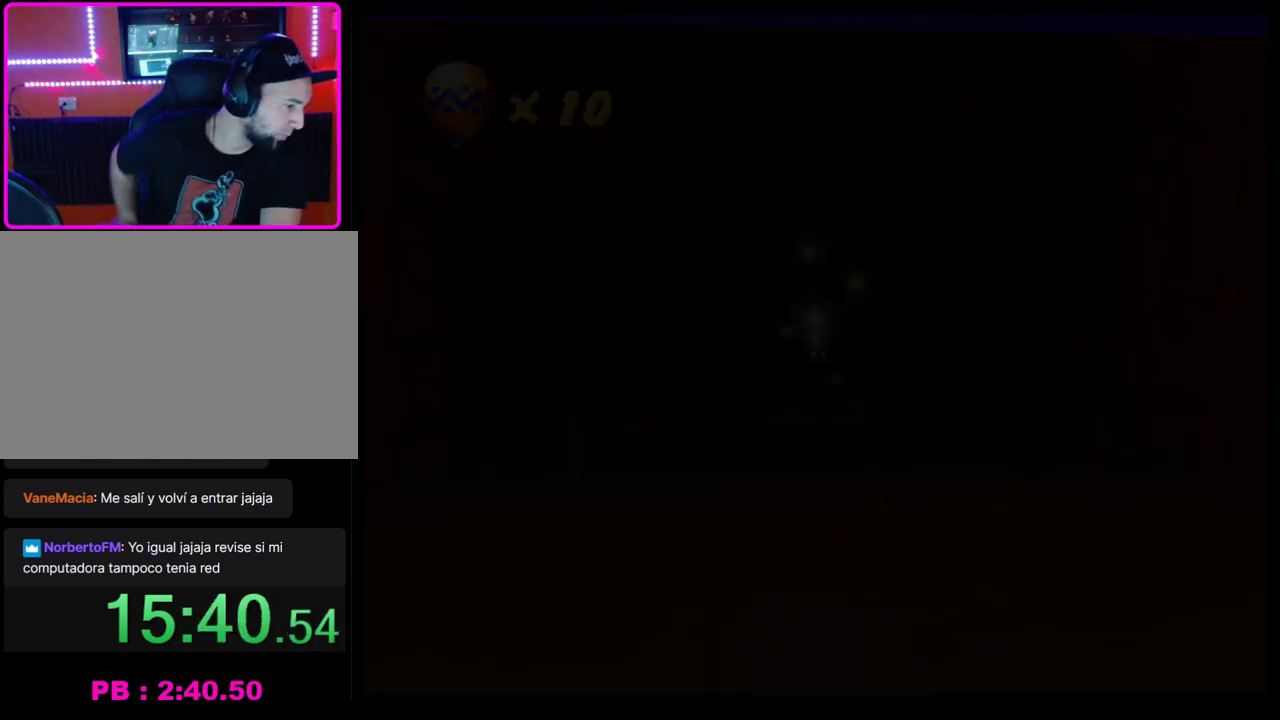
{"buttons": [], "left_stick": "center", "events": []}
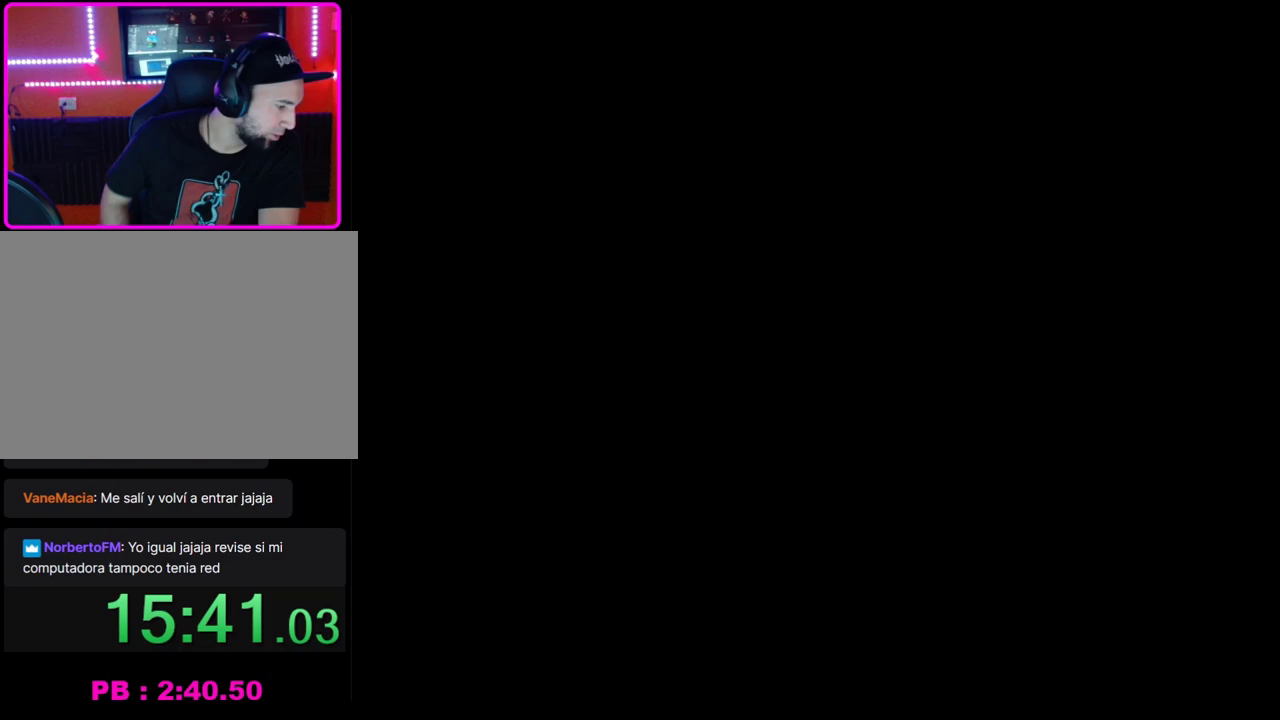
{"buttons": [], "left_stick": "center", "events": []}
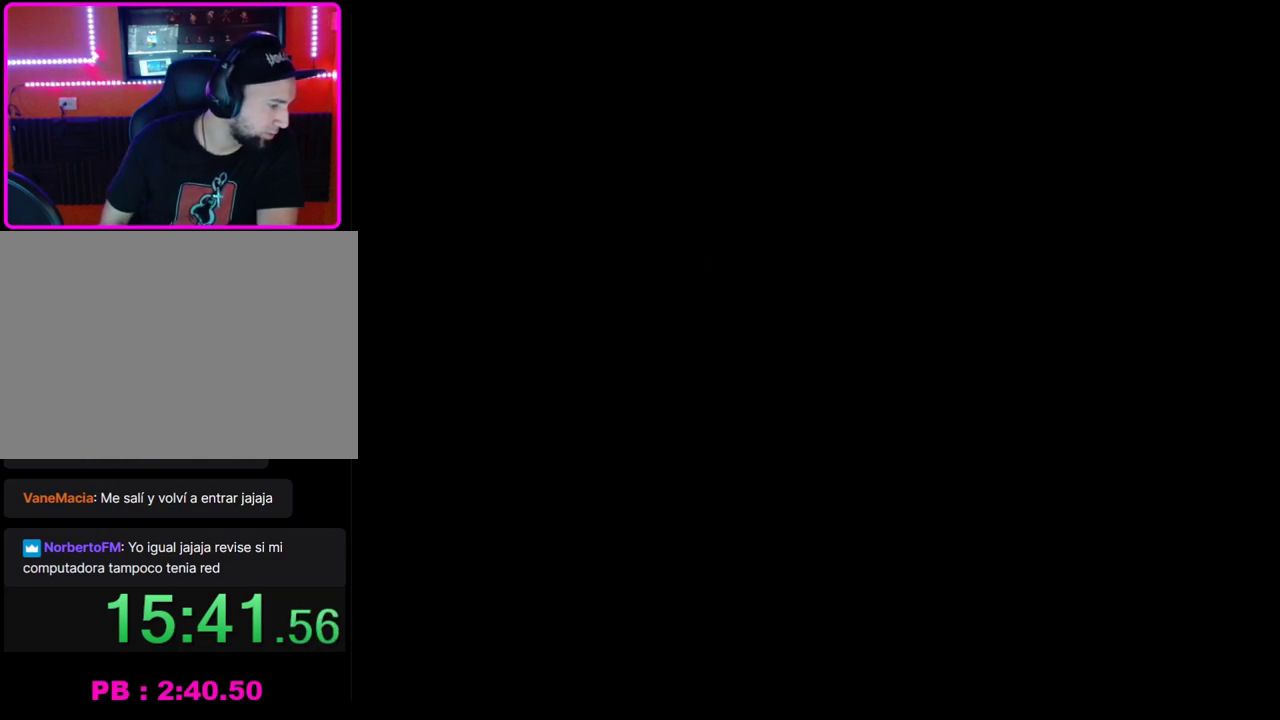
{"buttons": [], "left_stick": "center", "events": []}
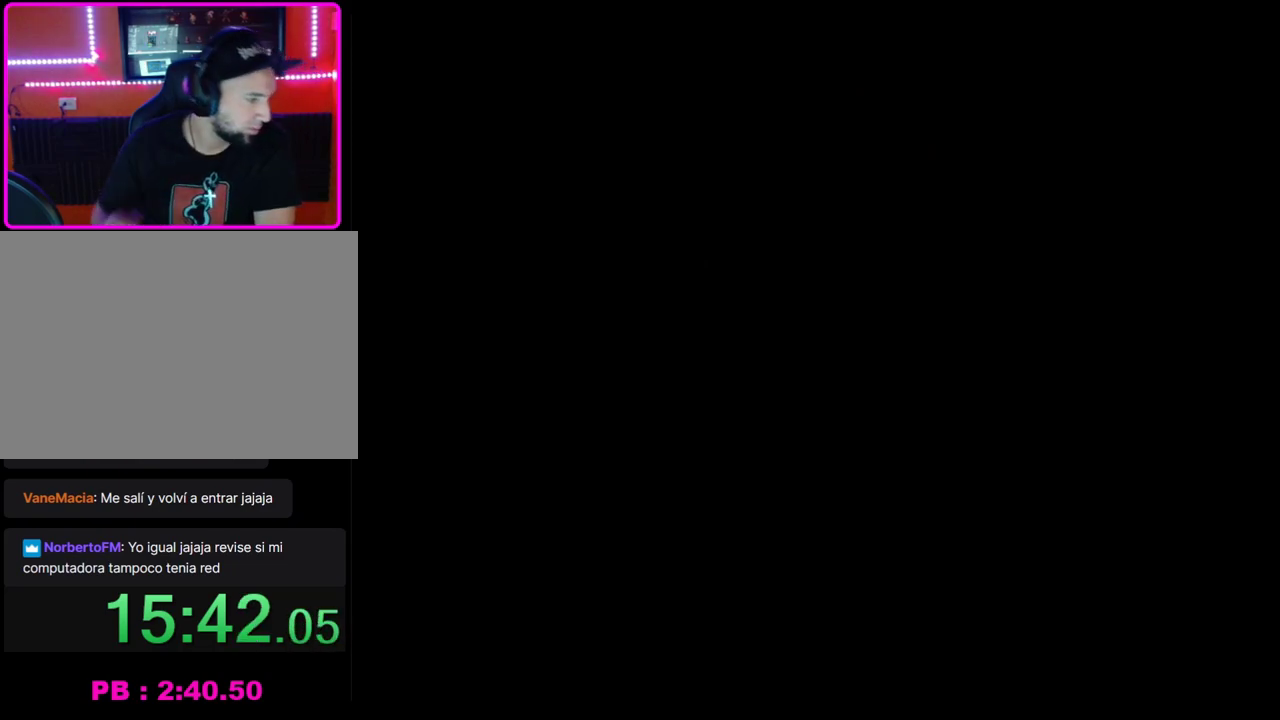
{"buttons": ["CROSS"], "left_stick": "center", "events": [[300, "CROSS", "down"], [367, "CROSS", "up"], [450, "CROSS", "down"]]}
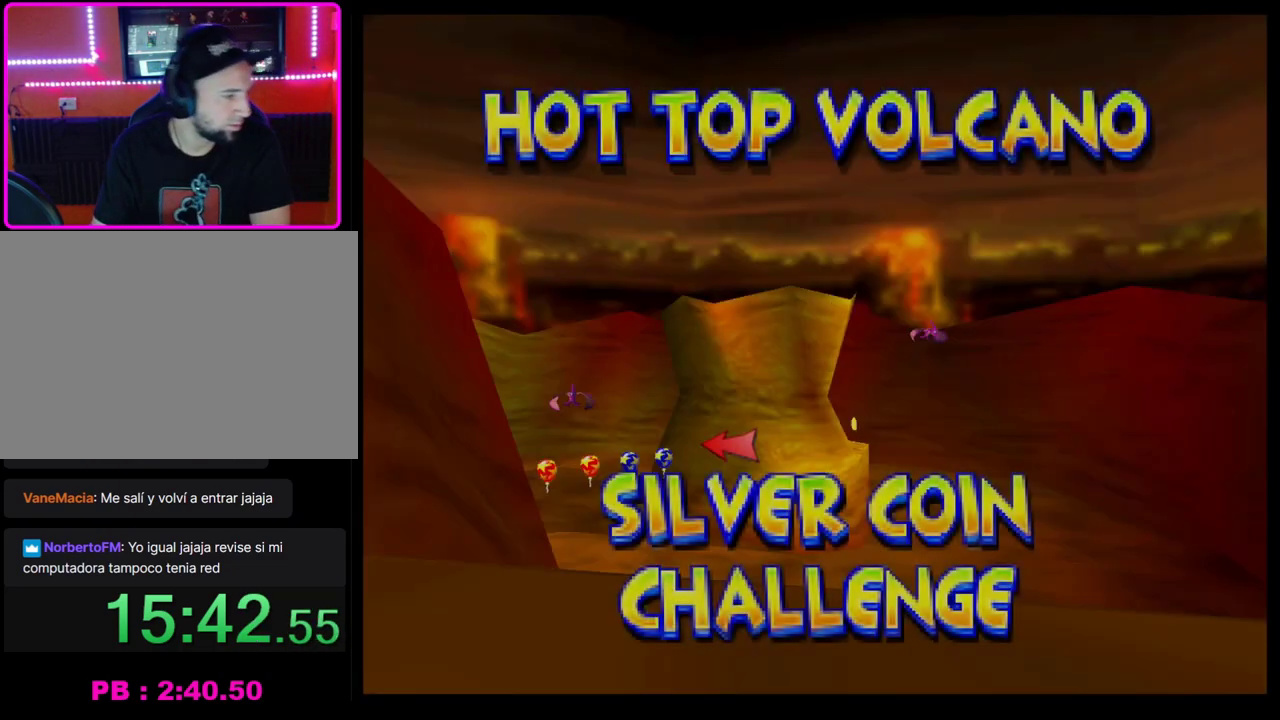
{"buttons": [], "left_stick": "center", "events": [[17, "CROSS", "up"], [83, "CROSS", "down"], [150, "CROSS", "up"], [200, "CROSS", "down"], [317, "CROSS", "up"], [383, "CROSS", "down"], [450, "CROSS", "up"]]}